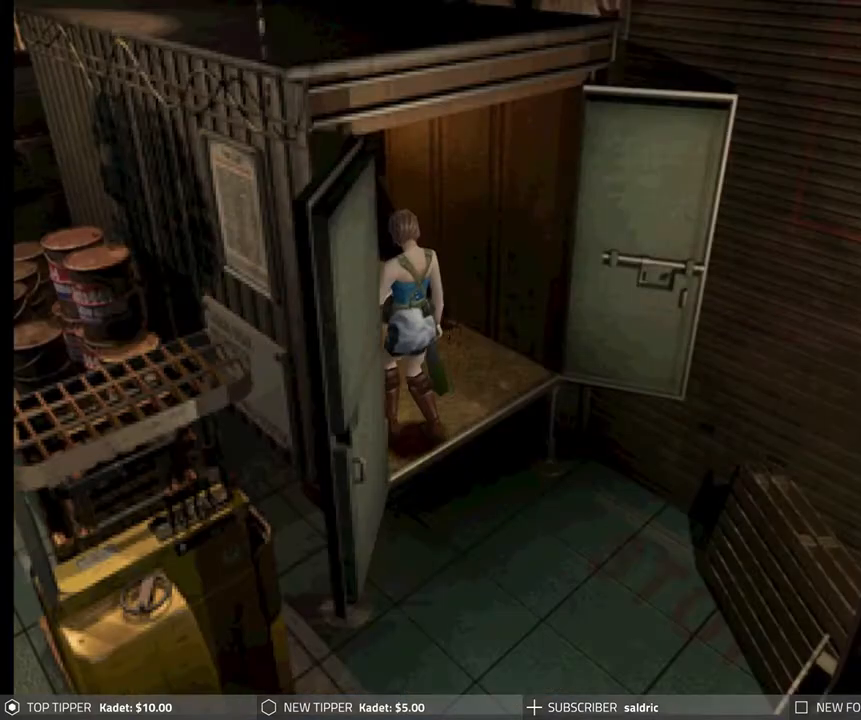
Gameplay with a controller (PlayStation layout); each line is a JSON object with the inputs held at the frame after it. "events" lists button and stick changes between this image and that frame as [ms after this image, input, new state], when the widget could be followed in between. Not read: right_stick.
{"buttons": ["CROSS", "DPAD_DOWN"], "left_stick": "center", "events": [[17, "CROSS", "down"], [133, "CROSS", "up"], [467, "CROSS", "down"]]}
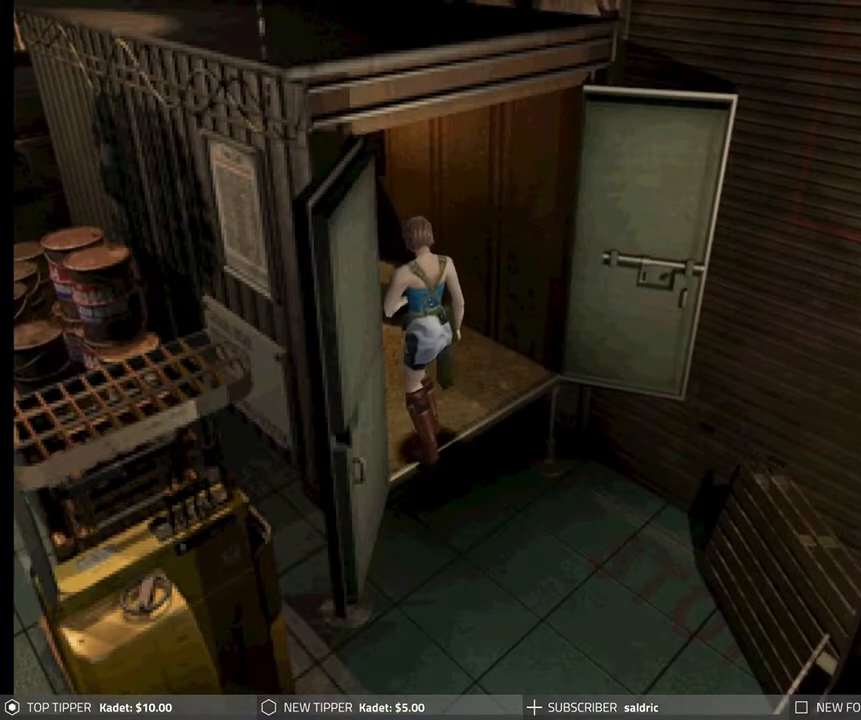
{"buttons": ["DPAD_RIGHT"], "left_stick": "center", "events": [[100, "CROSS", "up"], [100, "DPAD_RIGHT", "down"], [117, "DPAD_DOWN", "up"], [133, "DPAD_RIGHT", "up"], [200, "DPAD_RIGHT", "down"]]}
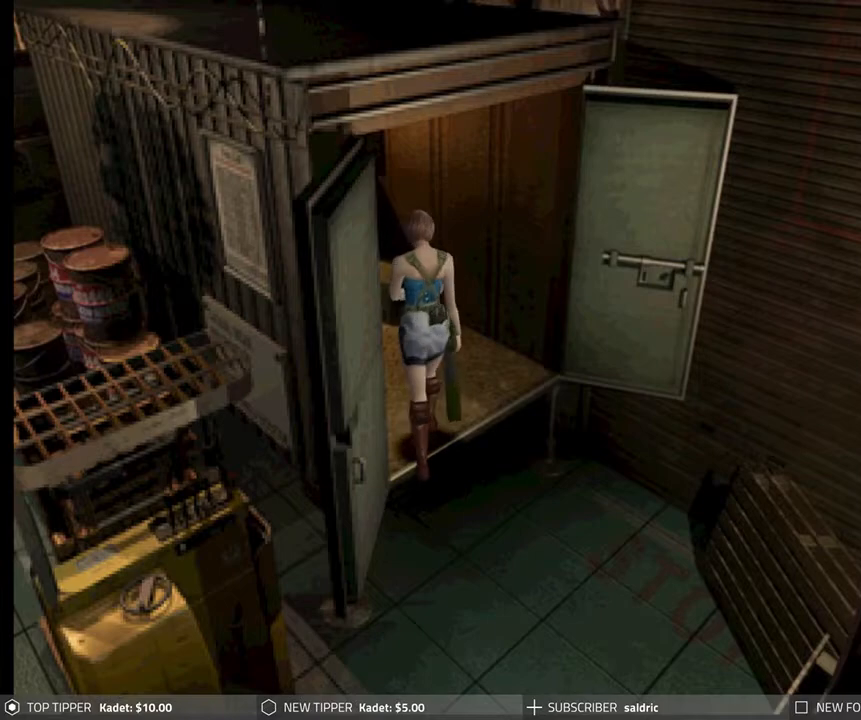
{"buttons": ["DPAD_RIGHT"], "left_stick": "center", "events": []}
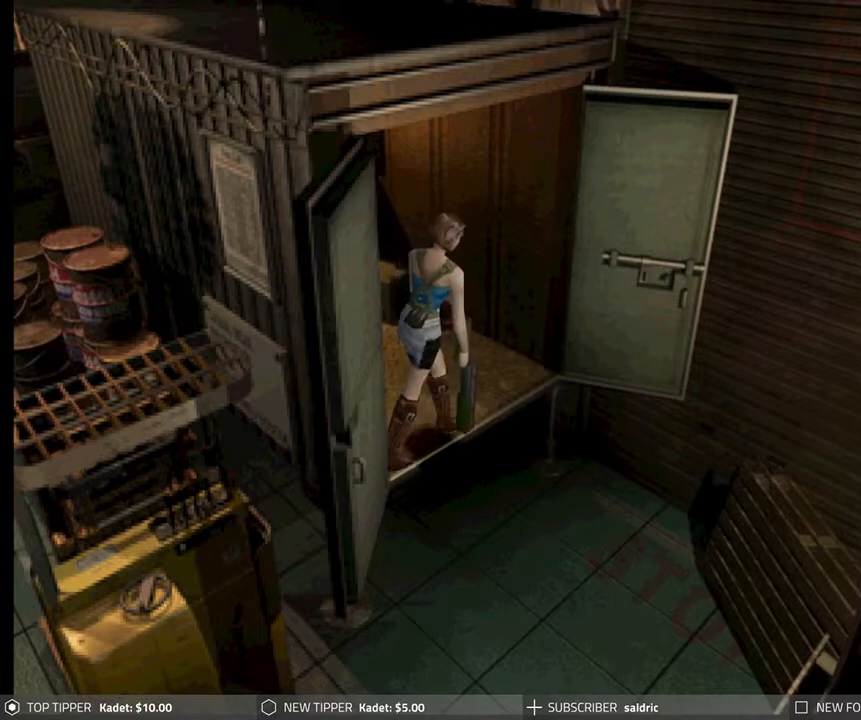
{"buttons": ["CROSS", "DPAD_RIGHT"], "left_stick": "center", "events": [[233, "CROSS", "down"], [333, "CROSS", "up"], [417, "CROSS", "down"]]}
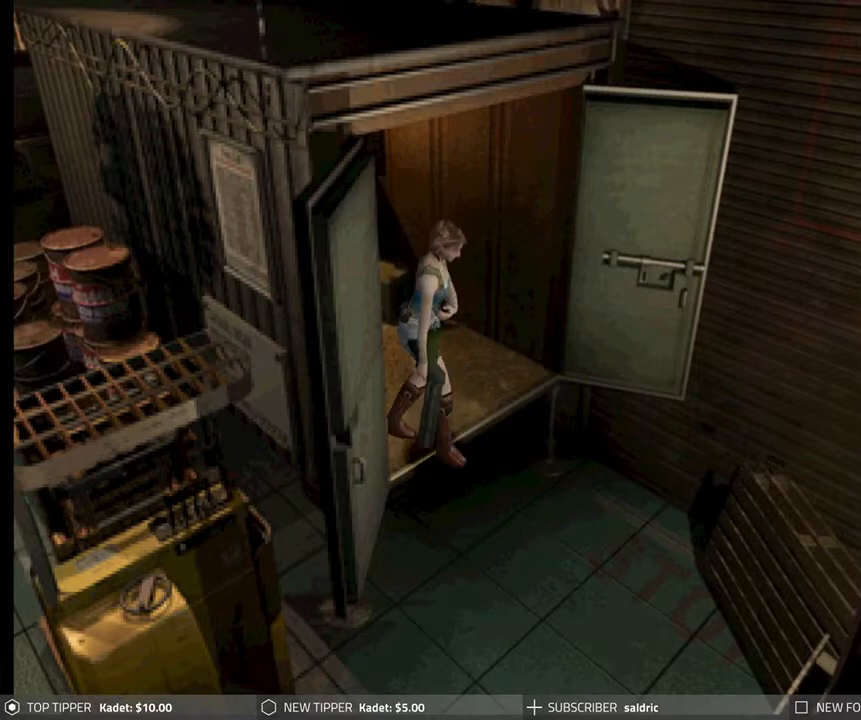
{"buttons": ["CROSS"], "left_stick": "center", "events": [[33, "CROSS", "up"], [83, "CROSS", "down"], [133, "DPAD_RIGHT", "up"], [200, "CROSS", "up"], [267, "CROSS", "down"], [383, "CROSS", "up"], [467, "CROSS", "down"]]}
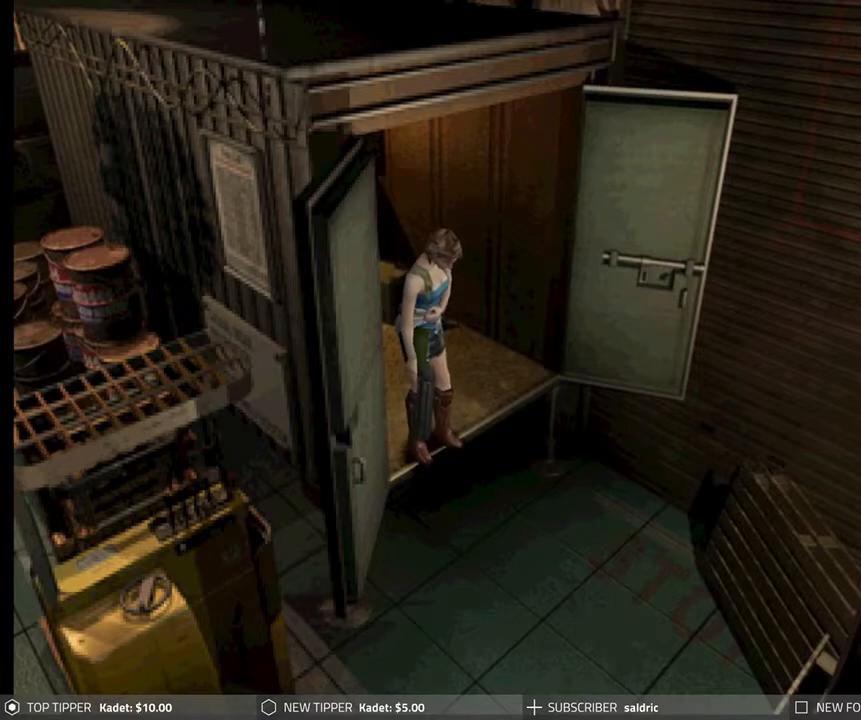
{"buttons": ["CROSS", "DPAD_UP"], "left_stick": "center", "events": [[67, "CROSS", "up"], [83, "DPAD_UP", "down"], [133, "CROSS", "down"], [150, "DPAD_UP", "up"], [267, "CROSS", "up"], [283, "DPAD_RIGHT", "down"], [317, "CROSS", "down"], [417, "DPAD_RIGHT", "up"], [417, "DPAD_UP", "down"], [433, "DPAD_UP", "up"], [450, "CROSS", "up"], [483, "DPAD_UP", "down"], [500, "CROSS", "down"]]}
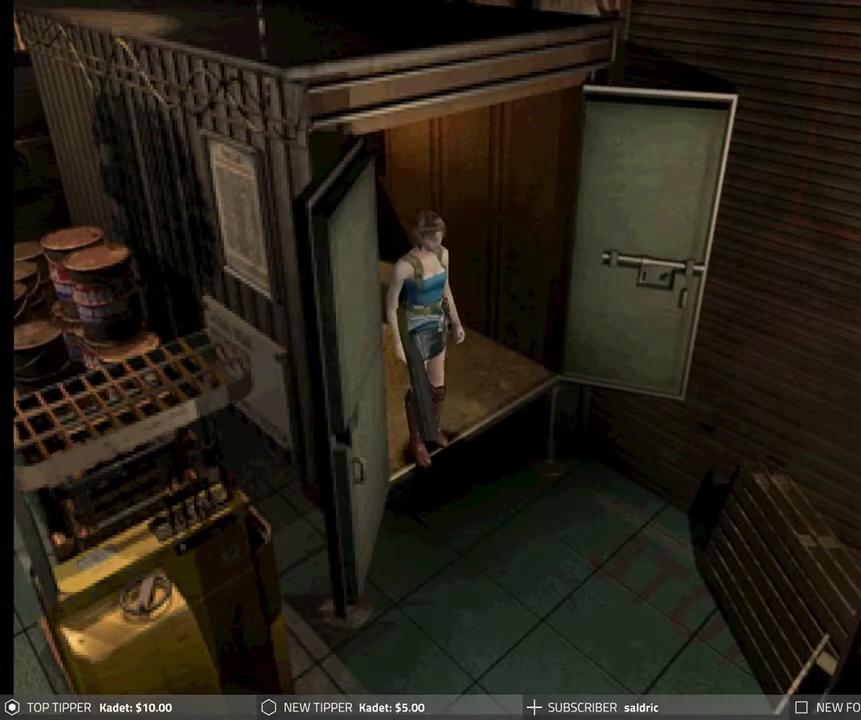
{"buttons": [], "left_stick": "center", "events": [[117, "DPAD_UP", "up"], [133, "CROSS", "up"]]}
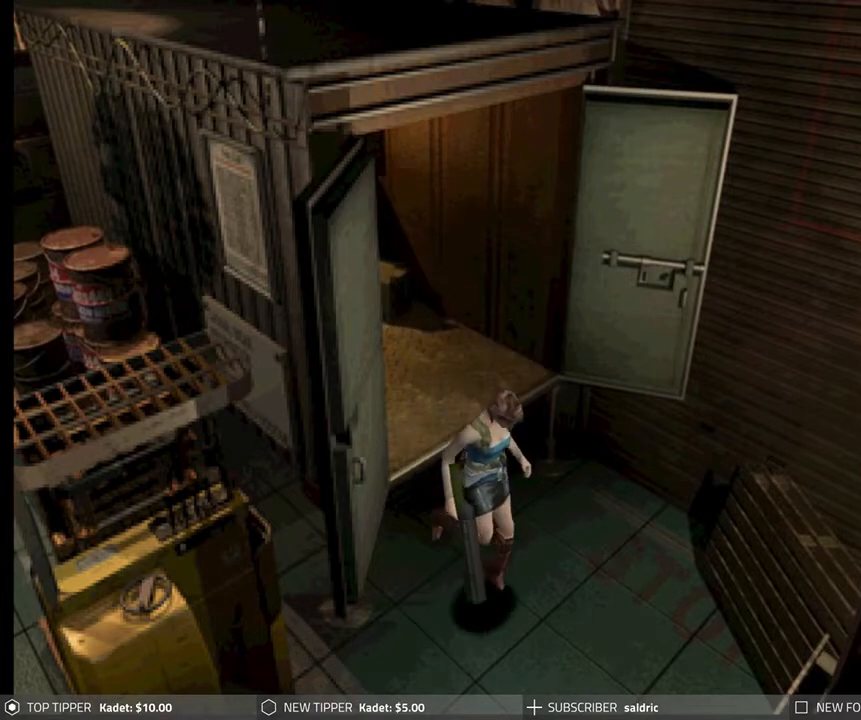
{"buttons": ["DPAD_LEFT"], "left_stick": "center", "events": [[117, "DPAD_LEFT", "down"]]}
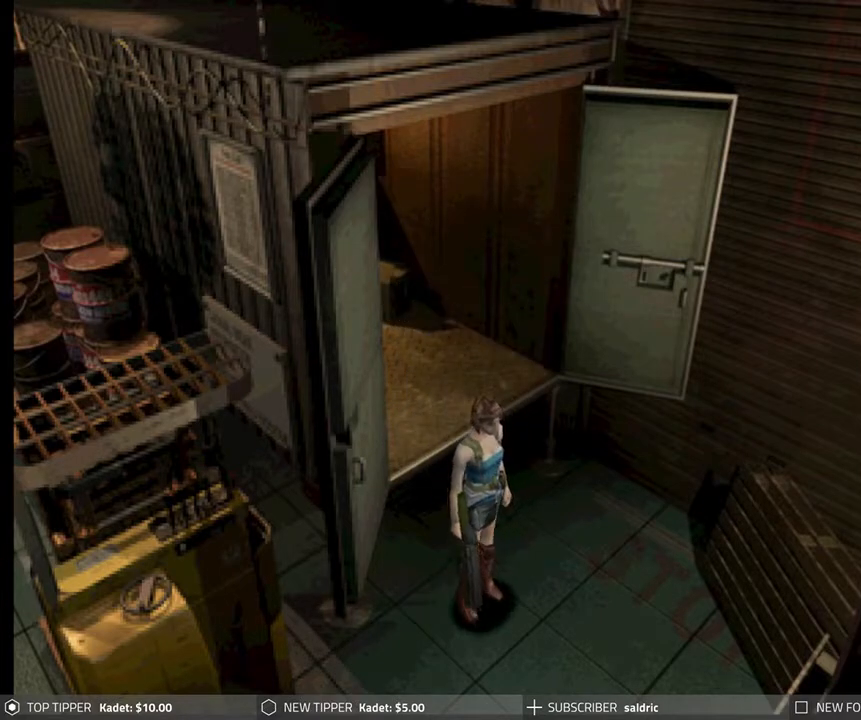
{"buttons": ["DPAD_LEFT"], "left_stick": "center", "events": []}
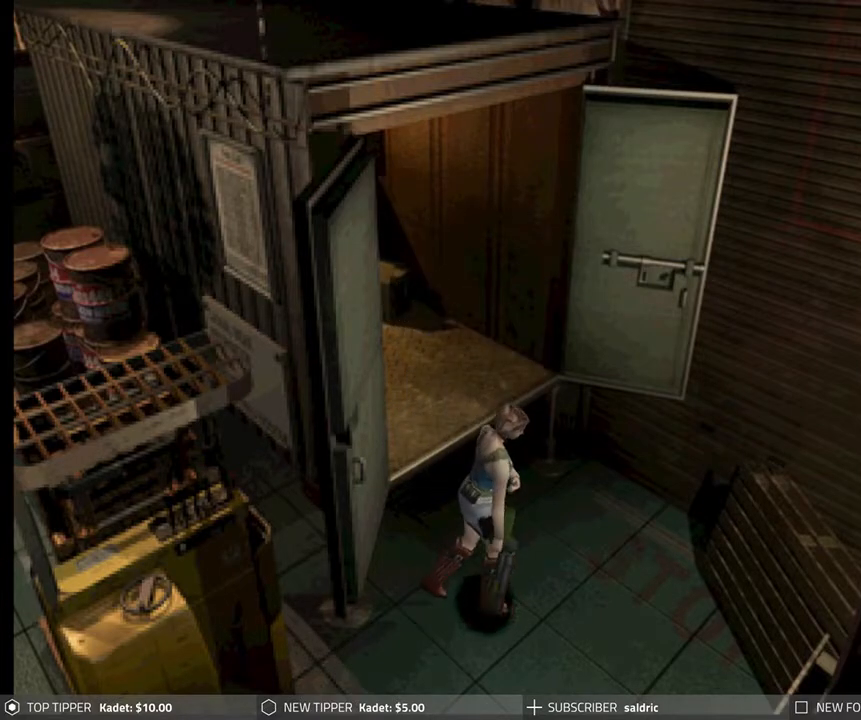
{"buttons": ["DPAD_DOWN", "DPAD_LEFT"], "left_stick": "center", "events": [[400, "DPAD_DOWN", "down"]]}
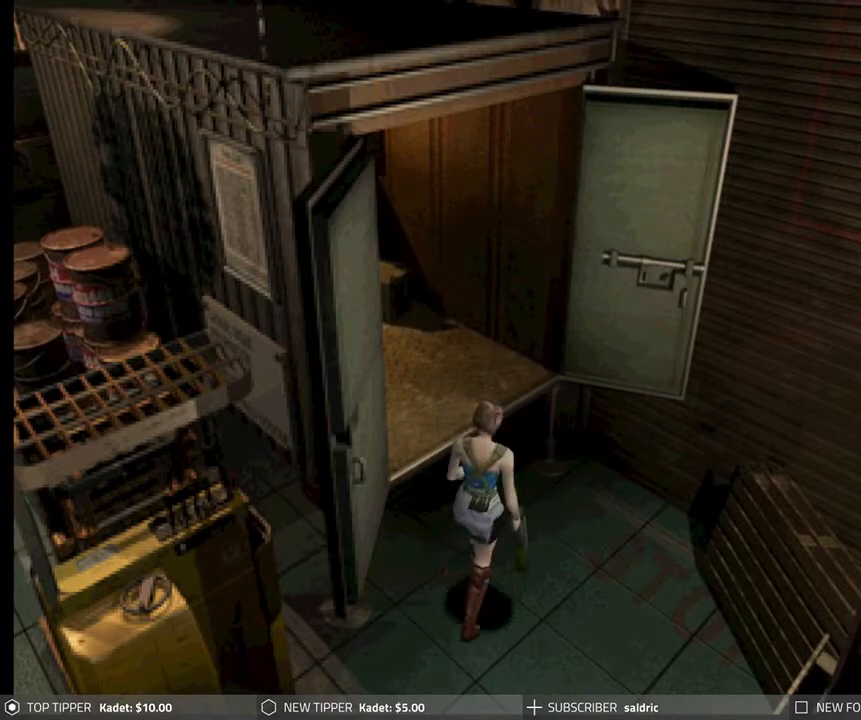
{"buttons": ["DPAD_DOWN"], "left_stick": "center", "events": [[100, "DPAD_LEFT", "up"]]}
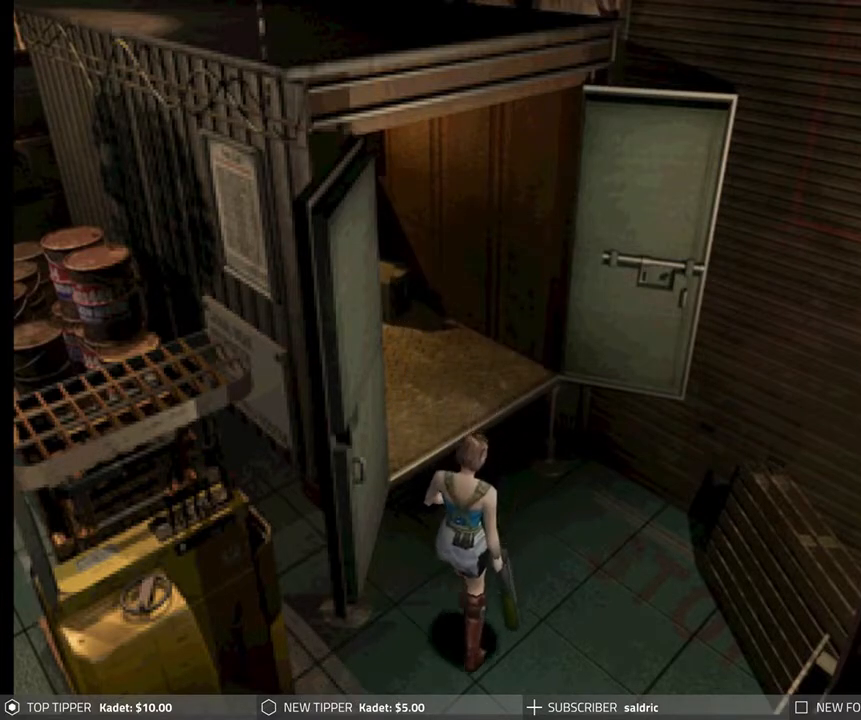
{"buttons": ["DPAD_DOWN"], "left_stick": "center", "events": [[383, "DPAD_LEFT", "down"], [500, "DPAD_LEFT", "up"]]}
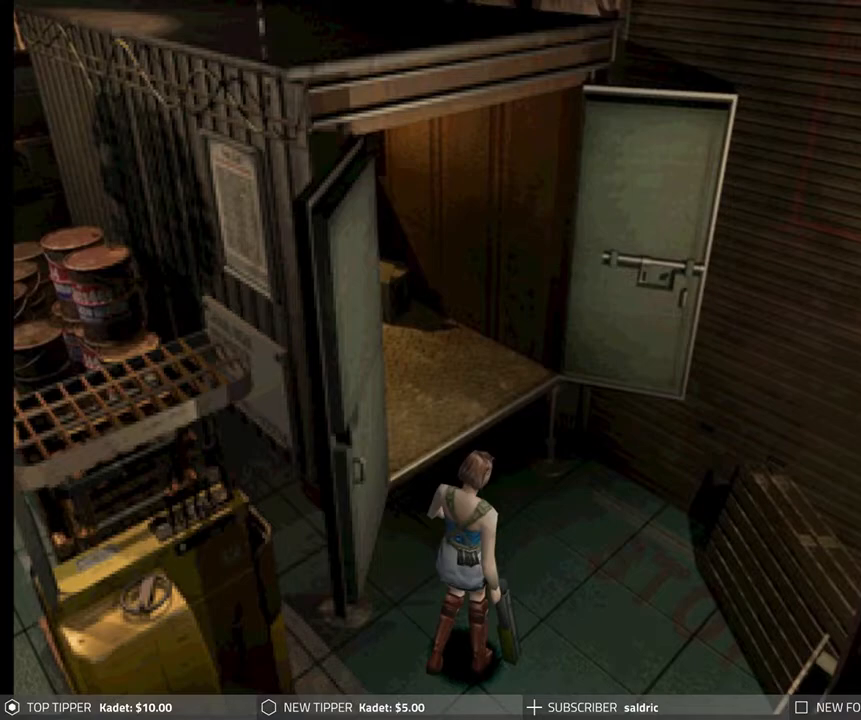
{"buttons": ["DPAD_DOWN"], "left_stick": "center", "events": []}
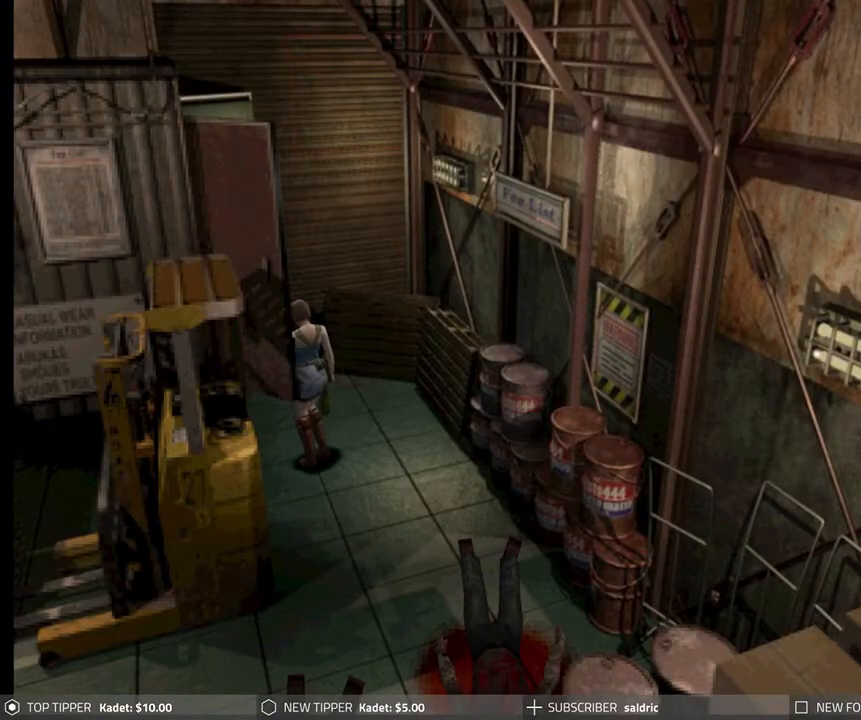
{"buttons": ["DPAD_DOWN"], "left_stick": "center", "events": [[50, "DPAD_RIGHT", "down"], [333, "DPAD_RIGHT", "up"]]}
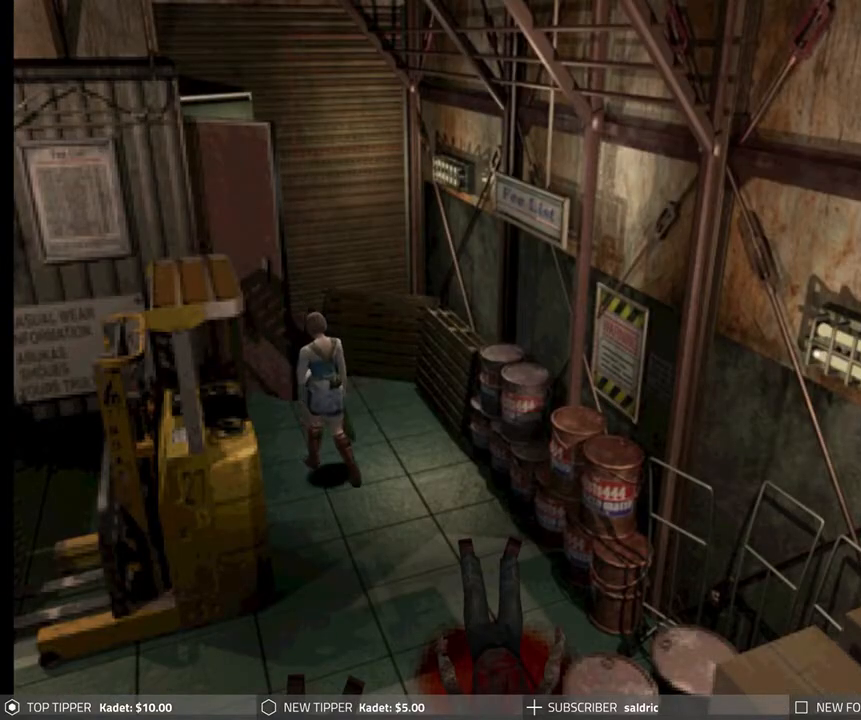
{"buttons": ["DPAD_DOWN", "DPAD_RIGHT"], "left_stick": "center", "events": [[367, "DPAD_RIGHT", "down"]]}
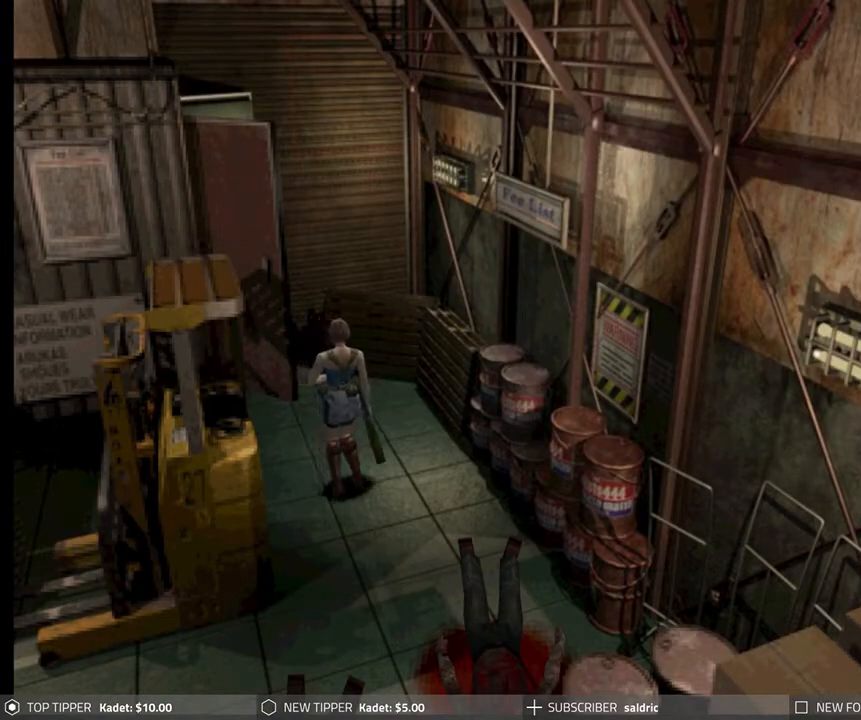
{"buttons": ["DPAD_DOWN"], "left_stick": "center", "events": [[133, "DPAD_RIGHT", "up"]]}
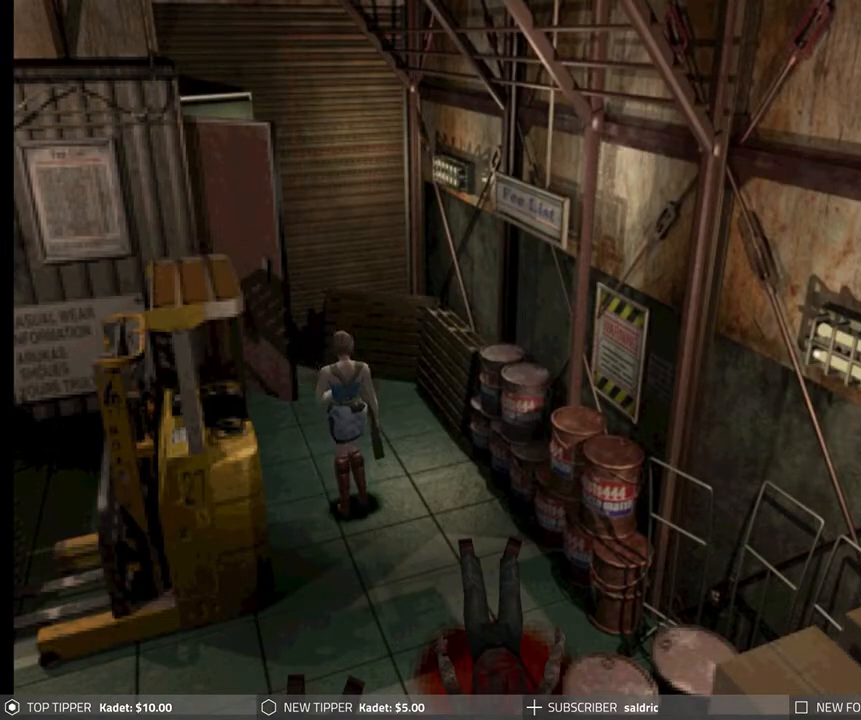
{"buttons": ["DPAD_DOWN"], "left_stick": "center", "events": []}
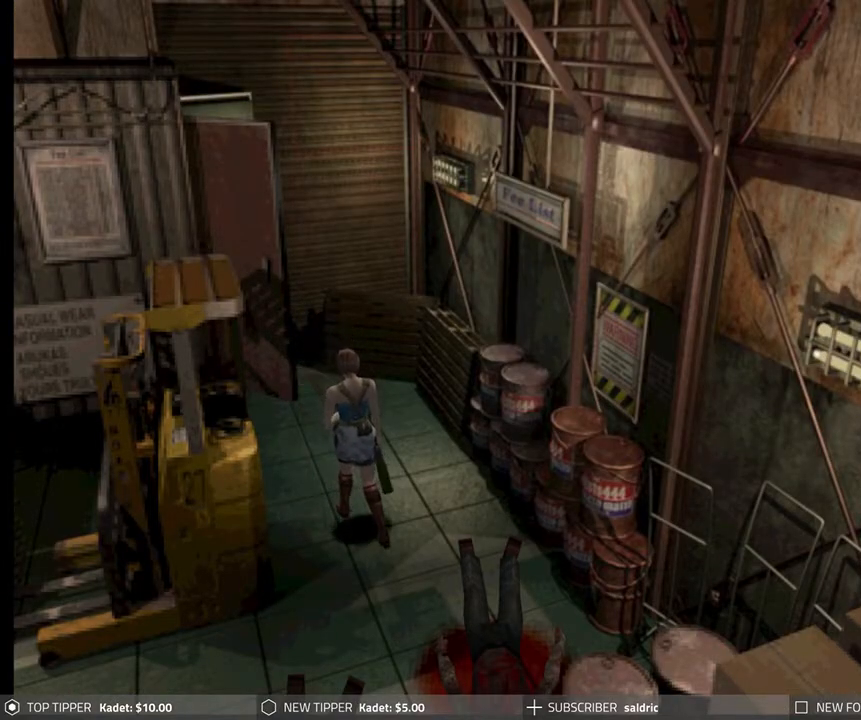
{"buttons": ["DPAD_DOWN"], "left_stick": "center", "events": []}
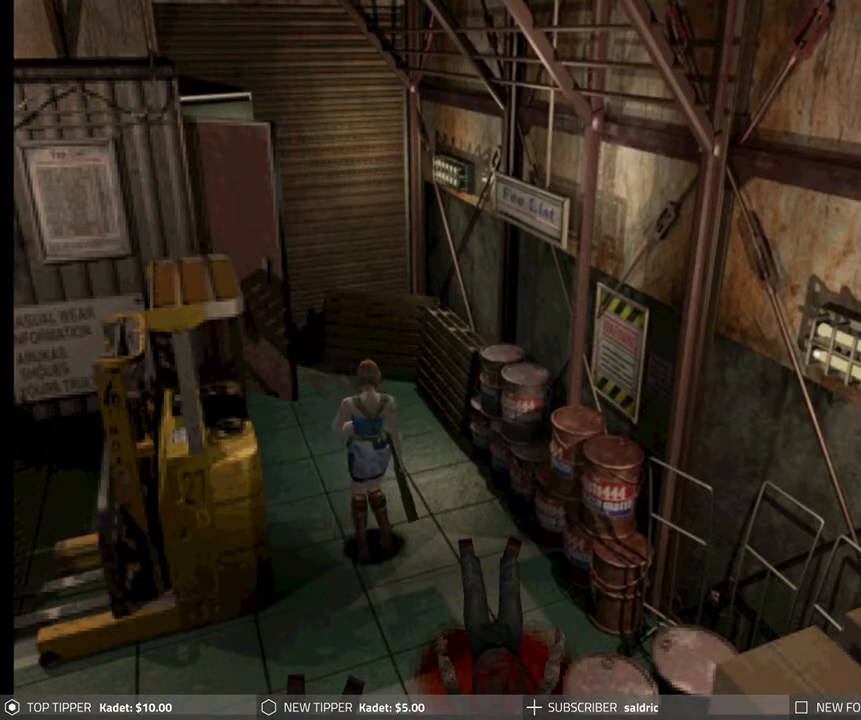
{"buttons": ["DPAD_DOWN", "DPAD_RIGHT"], "left_stick": "center", "events": [[100, "DPAD_RIGHT", "down"]]}
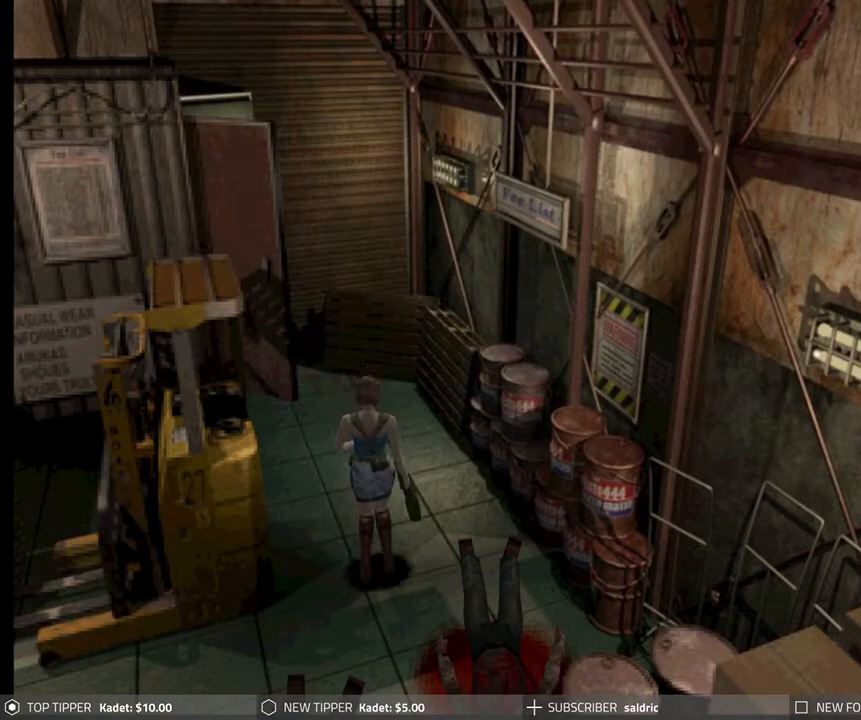
{"buttons": ["DPAD_DOWN", "DPAD_LEFT"], "left_stick": "center", "events": [[383, "DPAD_RIGHT", "up"], [417, "DPAD_LEFT", "down"]]}
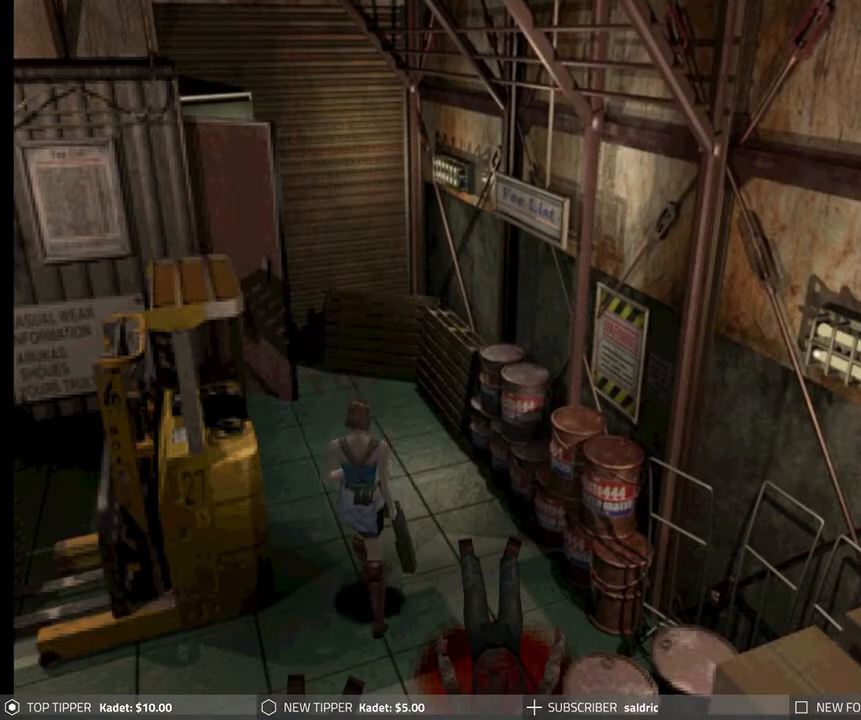
{"buttons": ["DPAD_DOWN", "DPAD_RIGHT"], "left_stick": "center", "events": [[50, "DPAD_LEFT", "up"], [283, "DPAD_RIGHT", "down"]]}
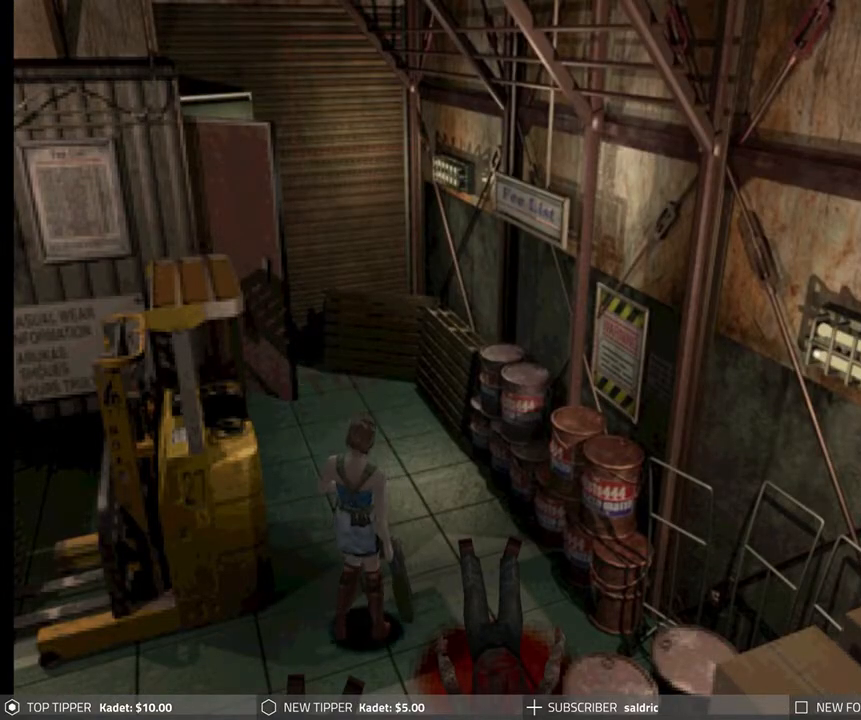
{"buttons": ["DPAD_DOWN"], "left_stick": "center", "events": [[500, "DPAD_RIGHT", "up"]]}
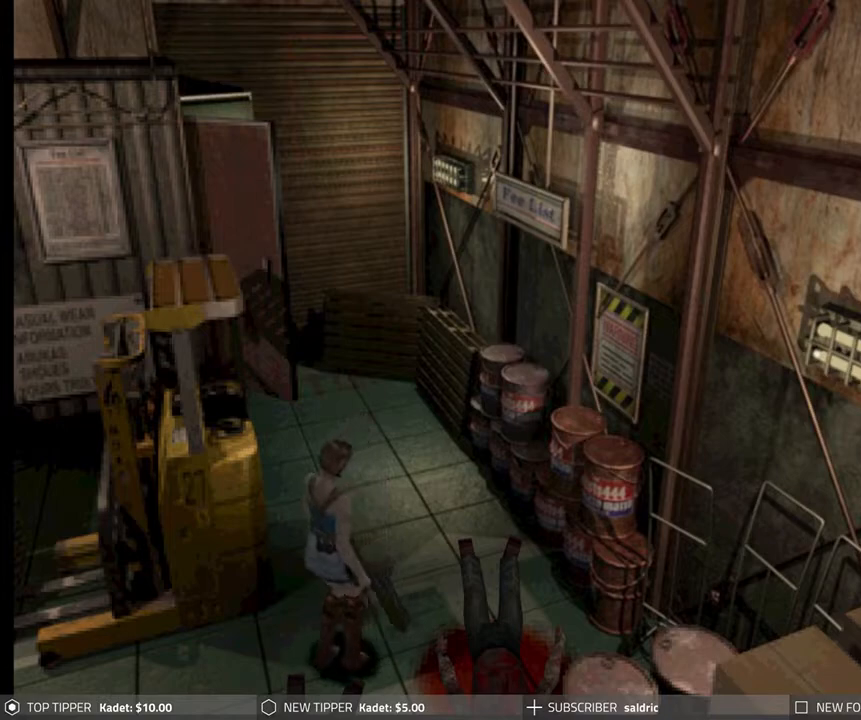
{"buttons": ["DPAD_DOWN"], "left_stick": "center", "events": [[117, "DPAD_LEFT", "down"], [200, "DPAD_LEFT", "up"]]}
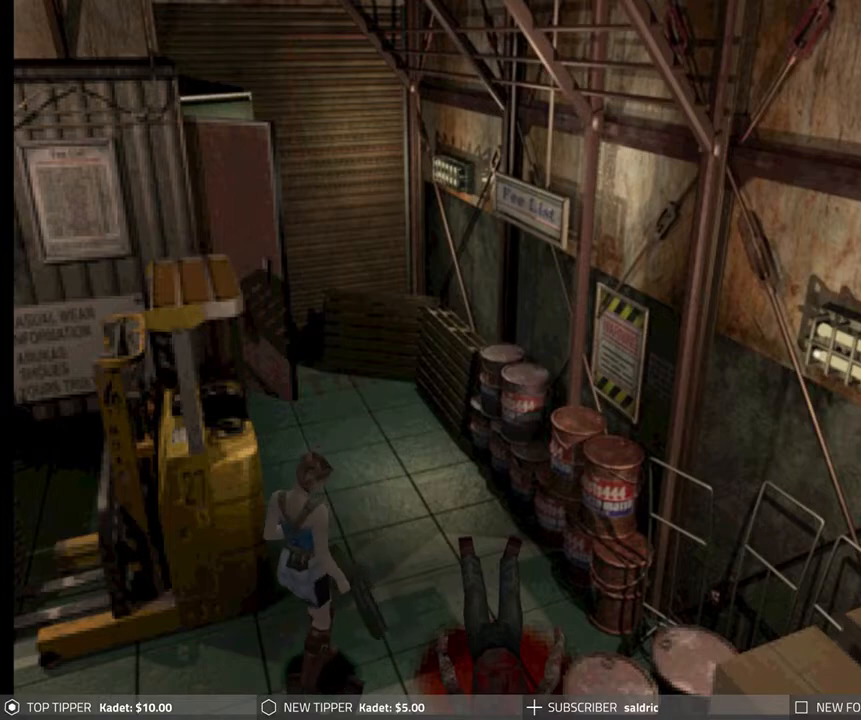
{"buttons": ["DPAD_DOWN"], "left_stick": "center", "events": []}
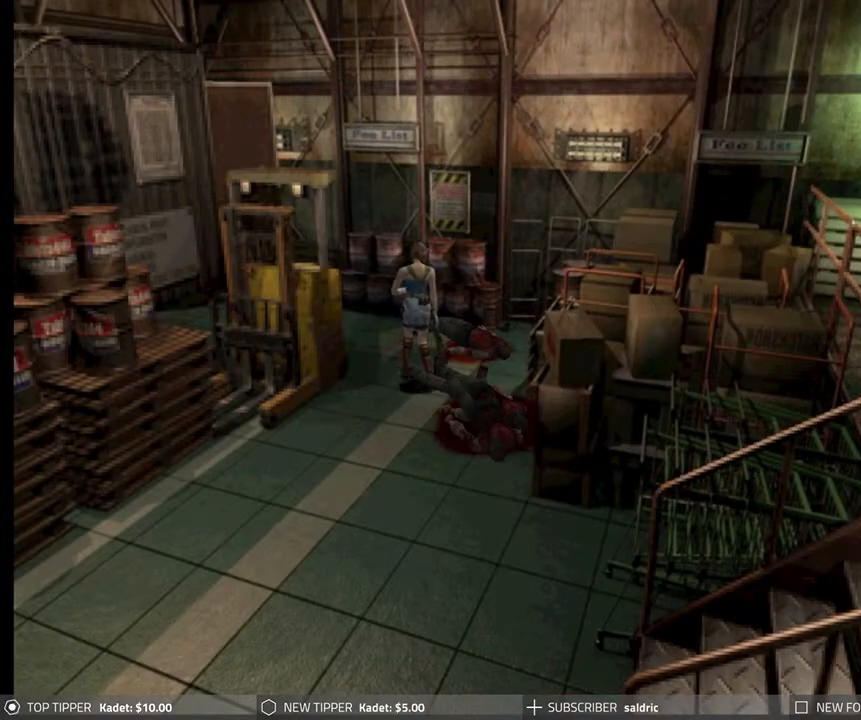
{"buttons": ["DPAD_DOWN"], "left_stick": "center", "events": [[17, "DPAD_RIGHT", "down"], [267, "DPAD_RIGHT", "up"]]}
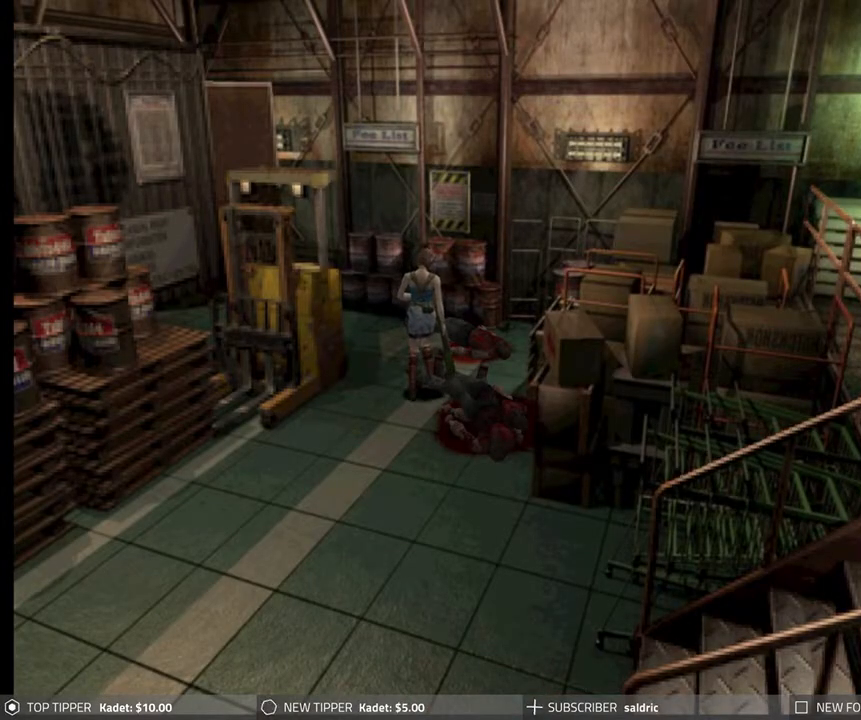
{"buttons": ["DPAD_DOWN"], "left_stick": "center", "events": []}
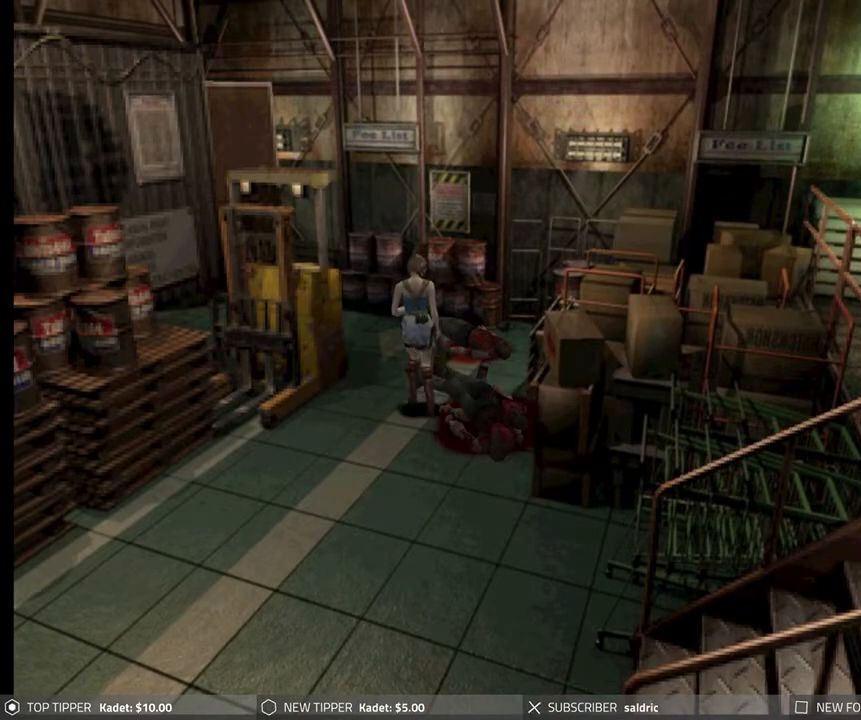
{"buttons": ["DPAD_DOWN"], "left_stick": "center", "events": []}
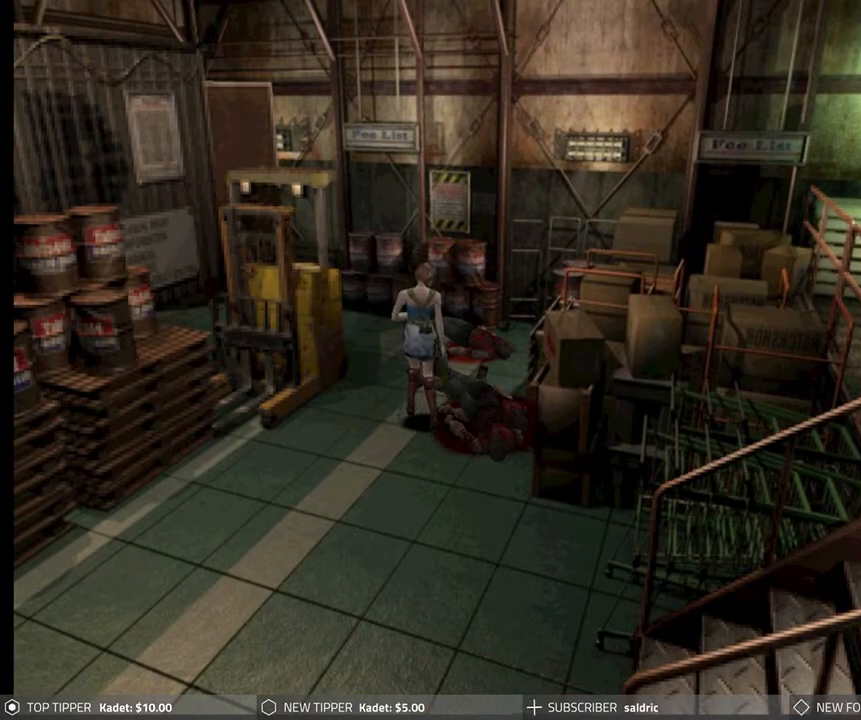
{"buttons": ["DPAD_DOWN"], "left_stick": "center", "events": []}
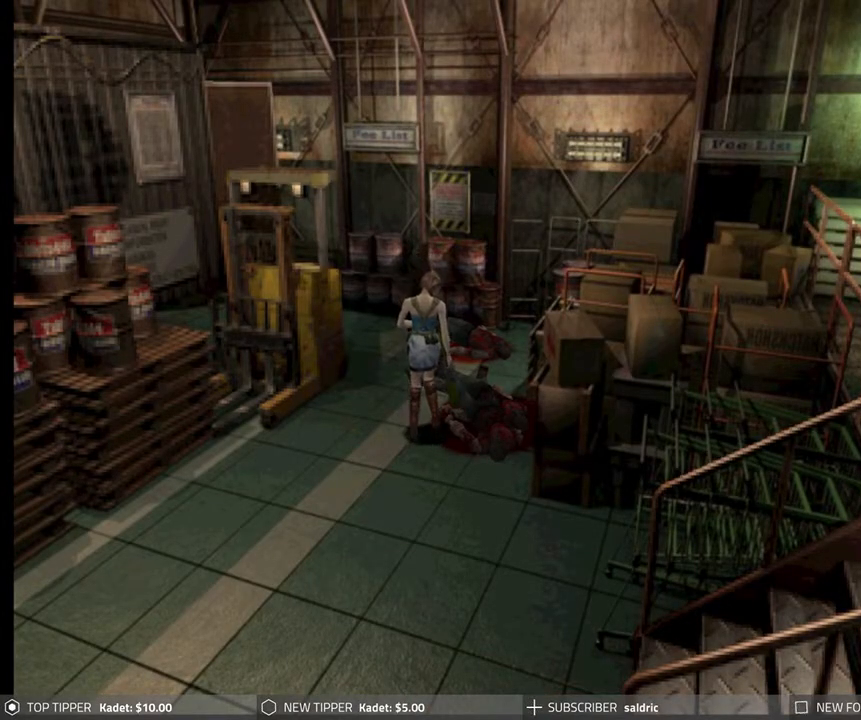
{"buttons": ["DPAD_DOWN"], "left_stick": "center", "events": []}
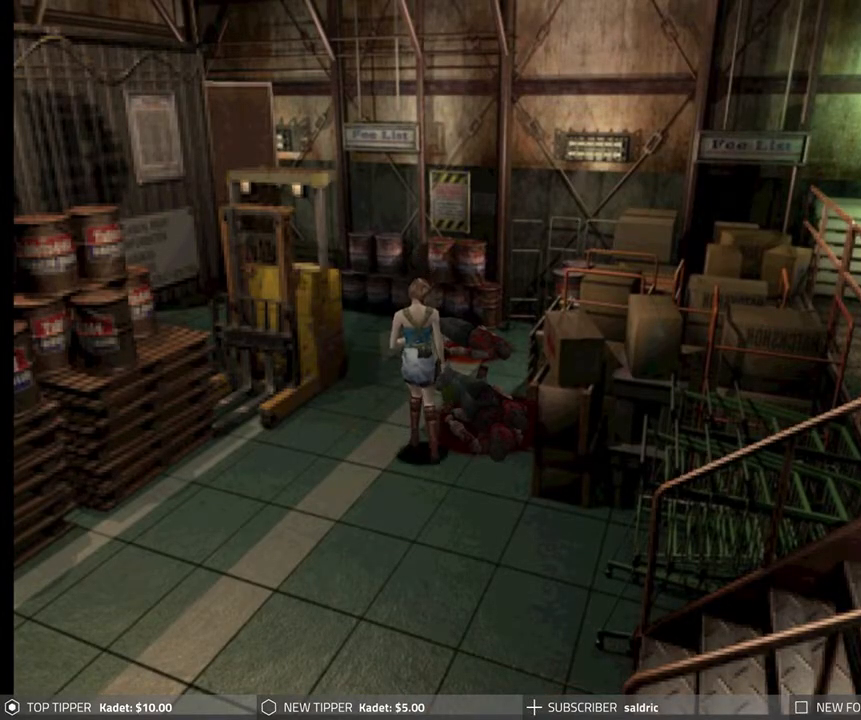
{"buttons": ["DPAD_DOWN"], "left_stick": "center", "events": []}